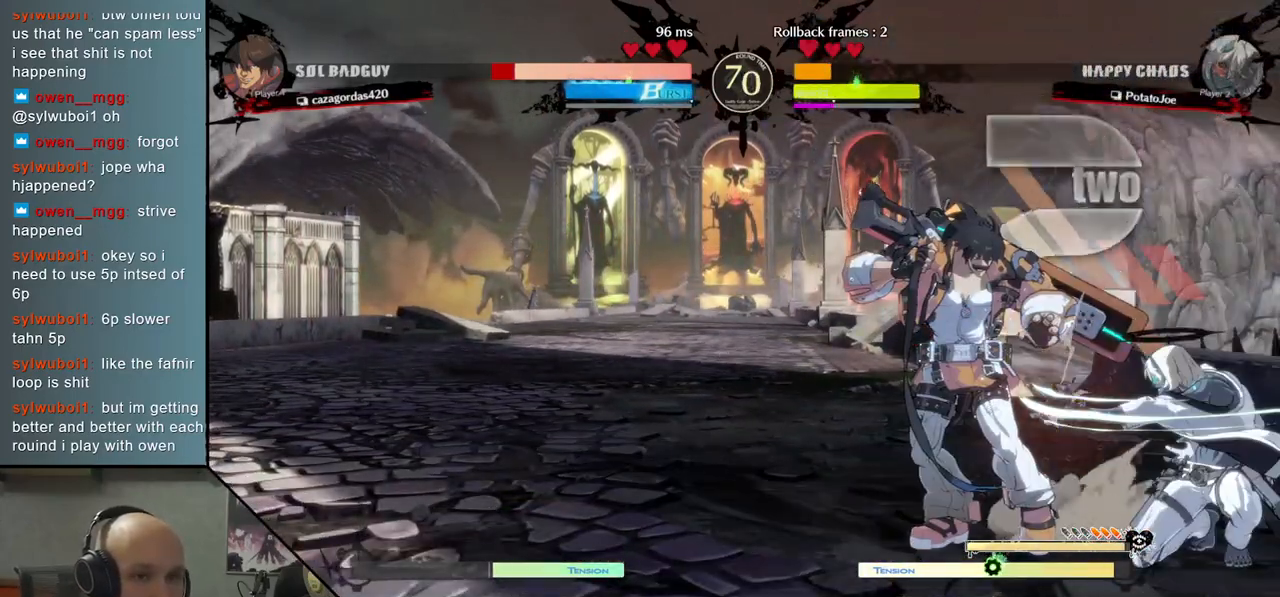
Gameplay with a controller (arcade stick); each line is a JSON object with the inputs held at the frame after it. "events" lists button and stick changes between this image and that frame as [ms after this image, input, new state], when the widget could be followed in between. Not read: L3 R3.
{"buttons": [], "left_stick": "left", "events": [[33, "left_stick", "left"], [50, "R2", "down"], [150, "R2", "up"], [200, "left_stick", "down-left"], [250, "R2", "down"], [333, "R2", "up"], [367, "left_stick", "left"], [417, "R2", "down"], [500, "R2", "up"]]}
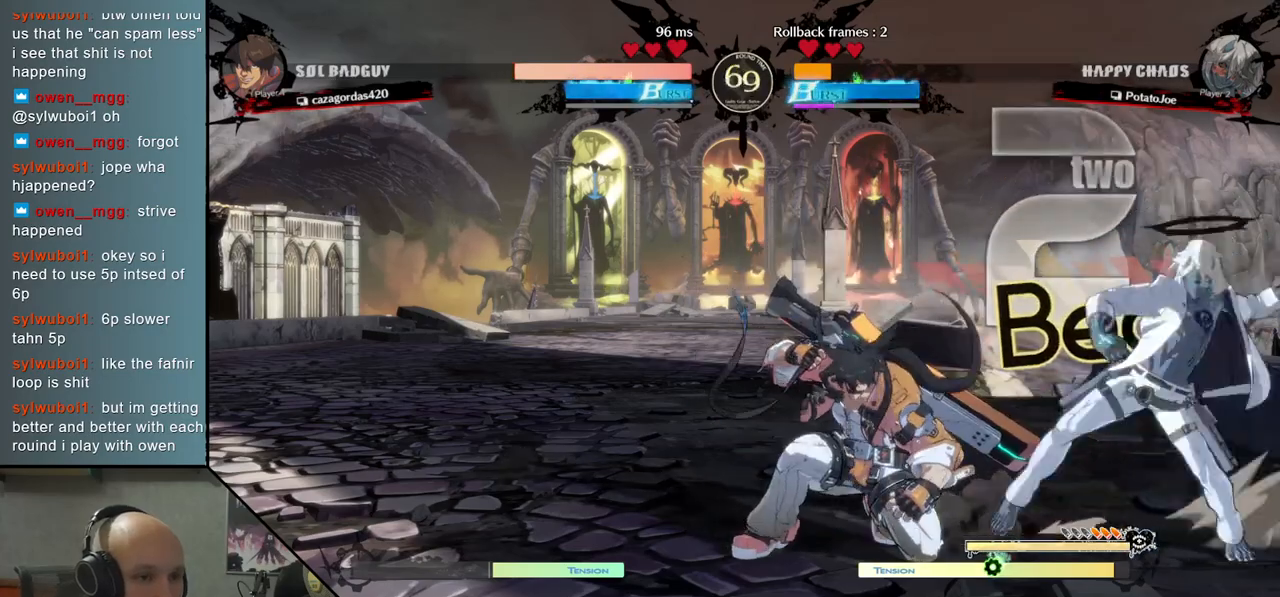
{"buttons": [], "left_stick": "center", "events": [[233, "L2", "down"], [367, "L2", "up"], [467, "left_stick", "center"]]}
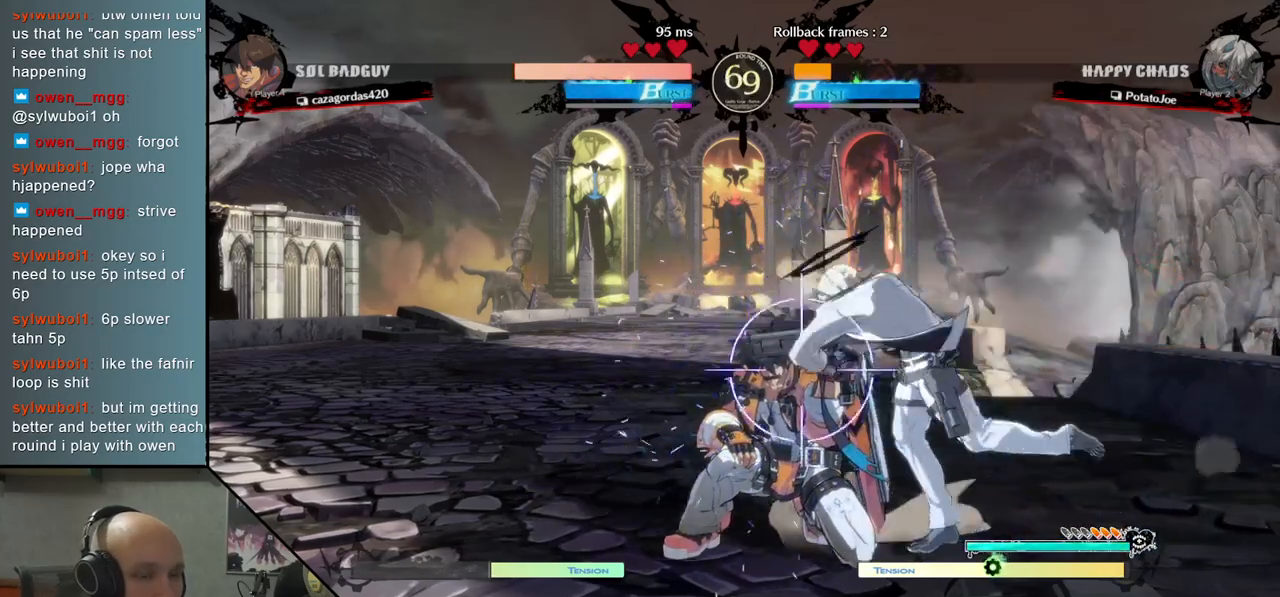
{"buttons": [], "left_stick": "down", "events": [[50, "left_stick", "down"], [317, "L2", "down"], [333, "R2", "down"], [417, "R2", "up"], [483, "L2", "up"]]}
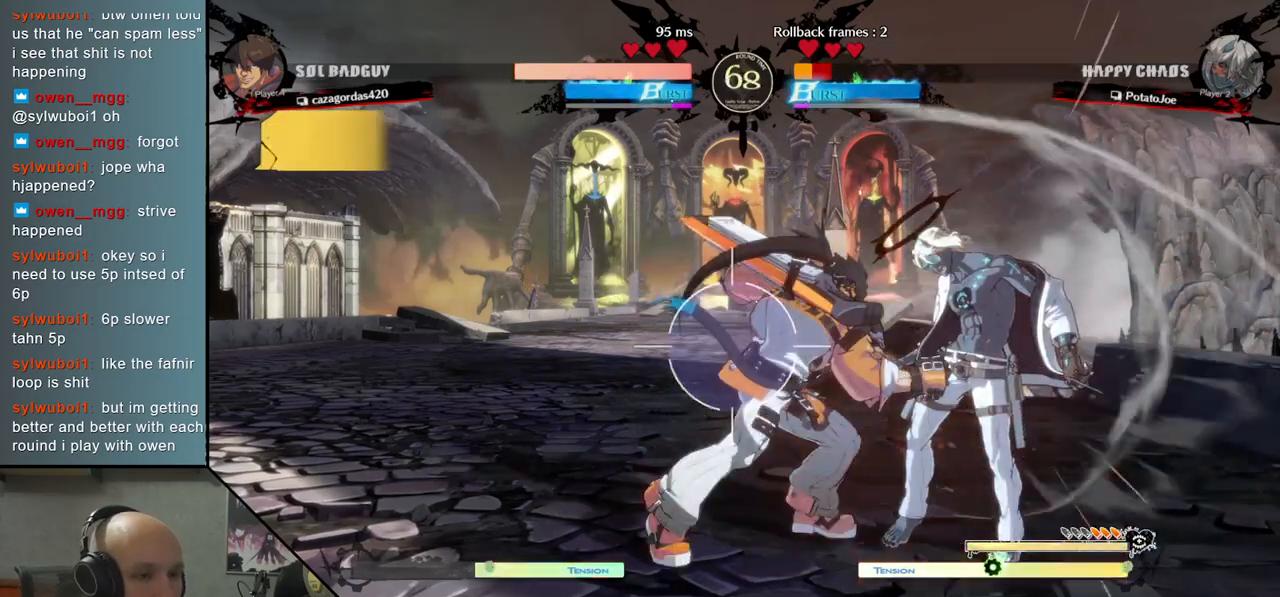
{"buttons": [], "left_stick": "right", "events": [[133, "left_stick", "center"], [217, "left_stick", "right"]]}
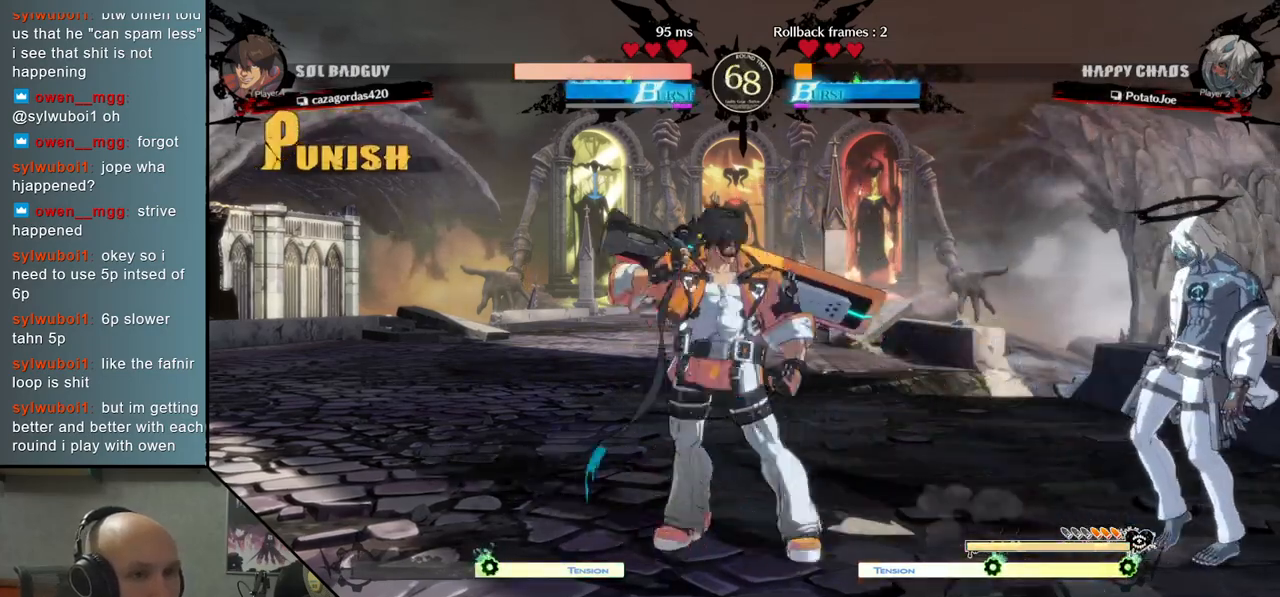
{"buttons": [], "left_stick": "up", "events": [[250, "left_stick", "down"], [333, "left_stick", "left"], [417, "left_stick", "up"]]}
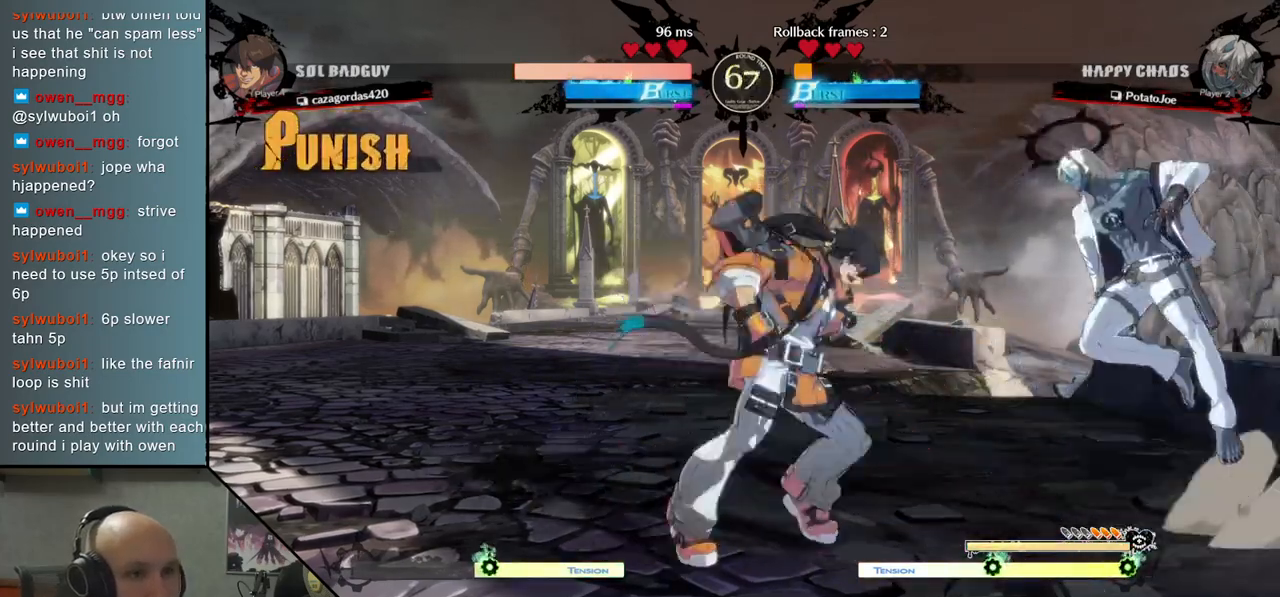
{"buttons": ["SQUARE"], "left_stick": "down", "events": [[17, "left_stick", "right"], [367, "left_stick", "down"], [433, "SQUARE", "down"]]}
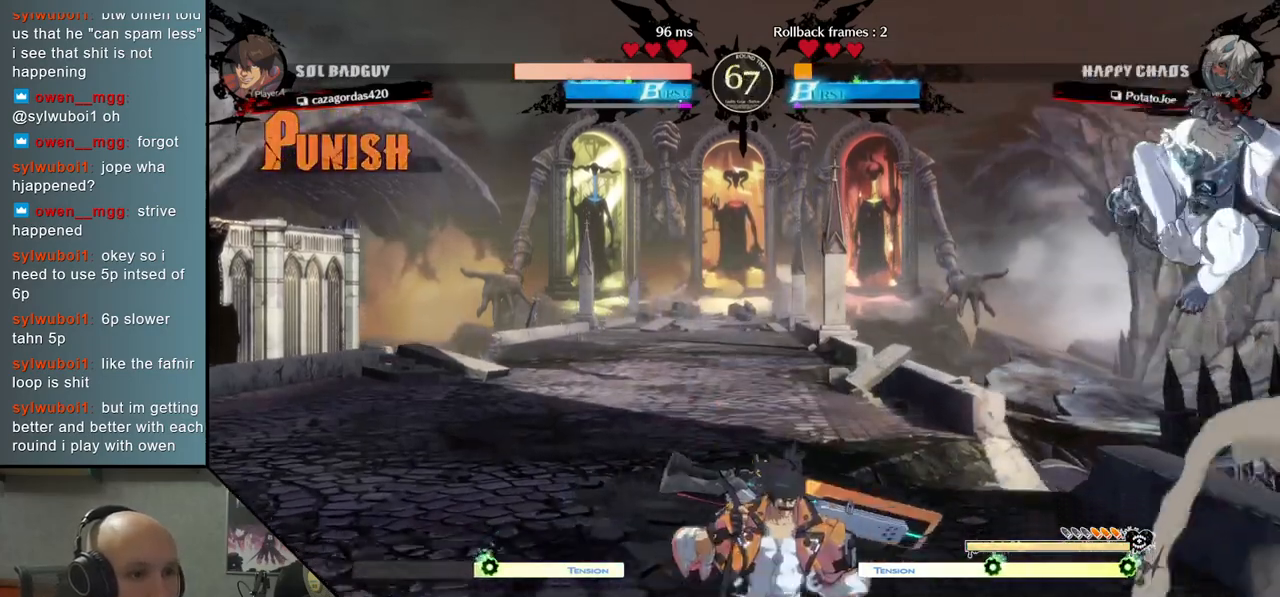
{"buttons": ["CIRCLE"], "left_stick": "right", "events": [[17, "SQUARE", "up"], [267, "left_stick", "right"], [450, "CIRCLE", "down"]]}
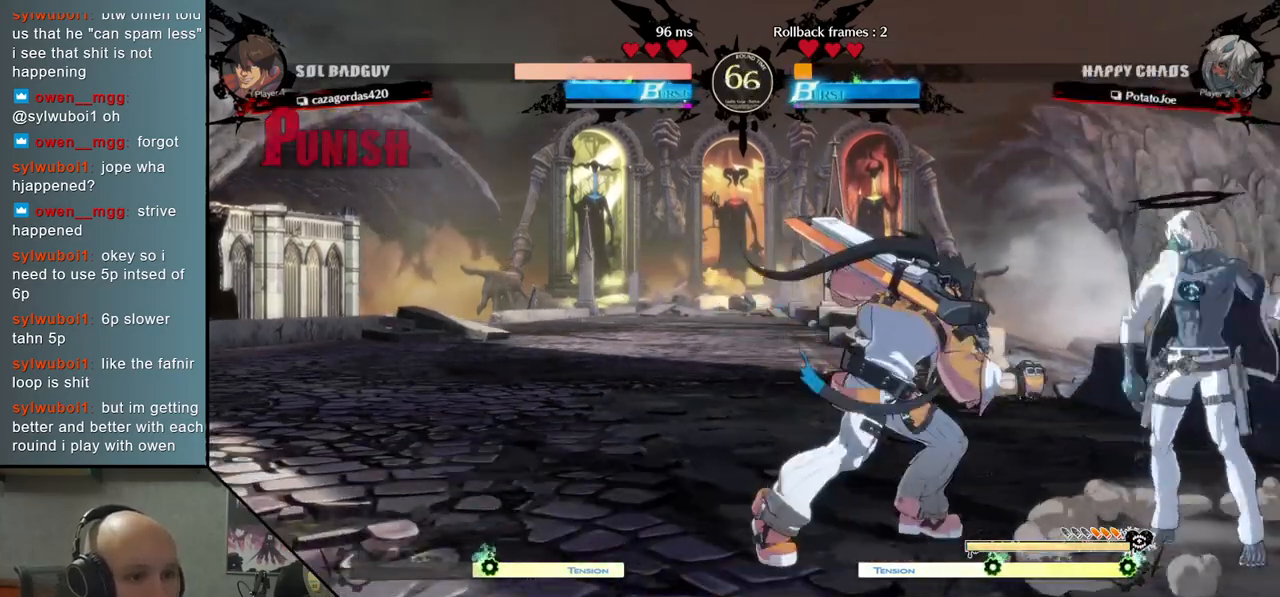
{"buttons": ["CIRCLE"], "left_stick": "left", "events": [[33, "CIRCLE", "up"], [33, "left_stick", "down"], [83, "left_stick", "left"], [483, "CIRCLE", "down"]]}
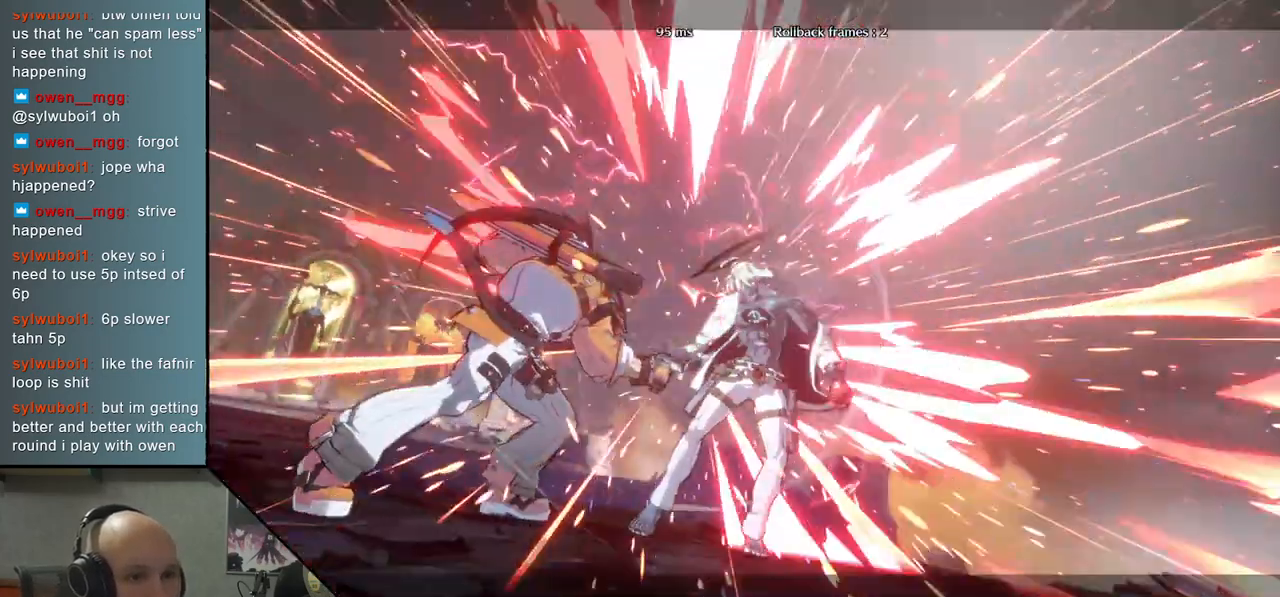
{"buttons": [], "left_stick": "center", "events": [[67, "CIRCLE", "up"], [217, "left_stick", "right"], [467, "left_stick", "center"]]}
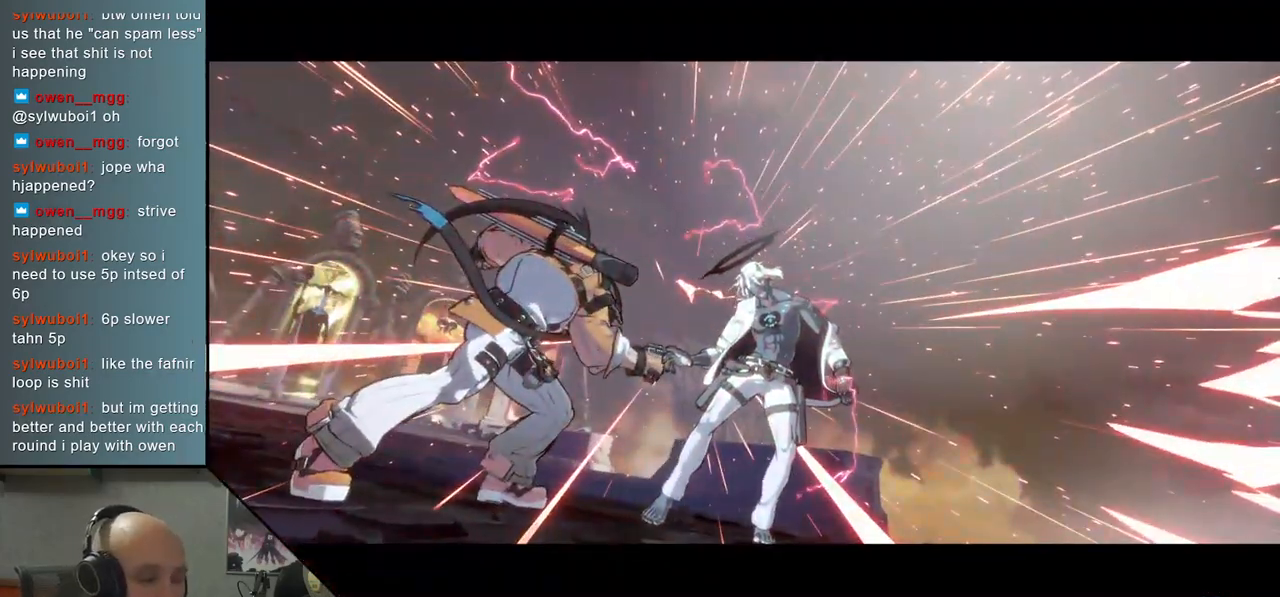
{"buttons": [], "left_stick": "right", "events": [[200, "left_stick", "right"]]}
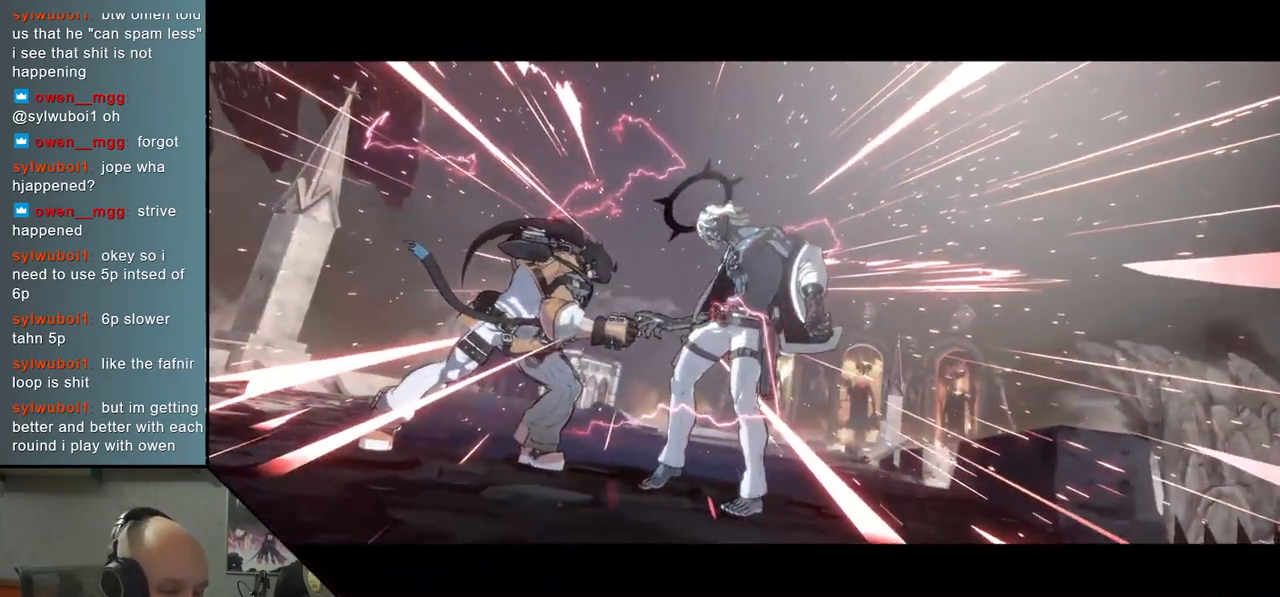
{"buttons": [], "left_stick": "center", "events": [[100, "left_stick", "center"]]}
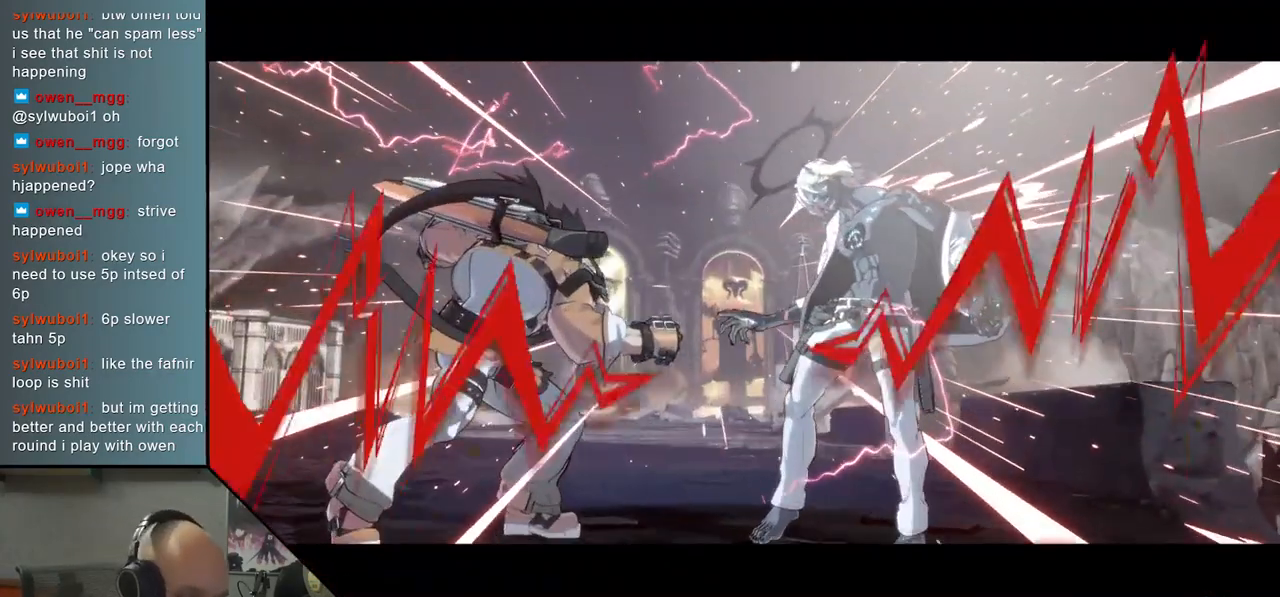
{"buttons": [], "left_stick": "center", "events": []}
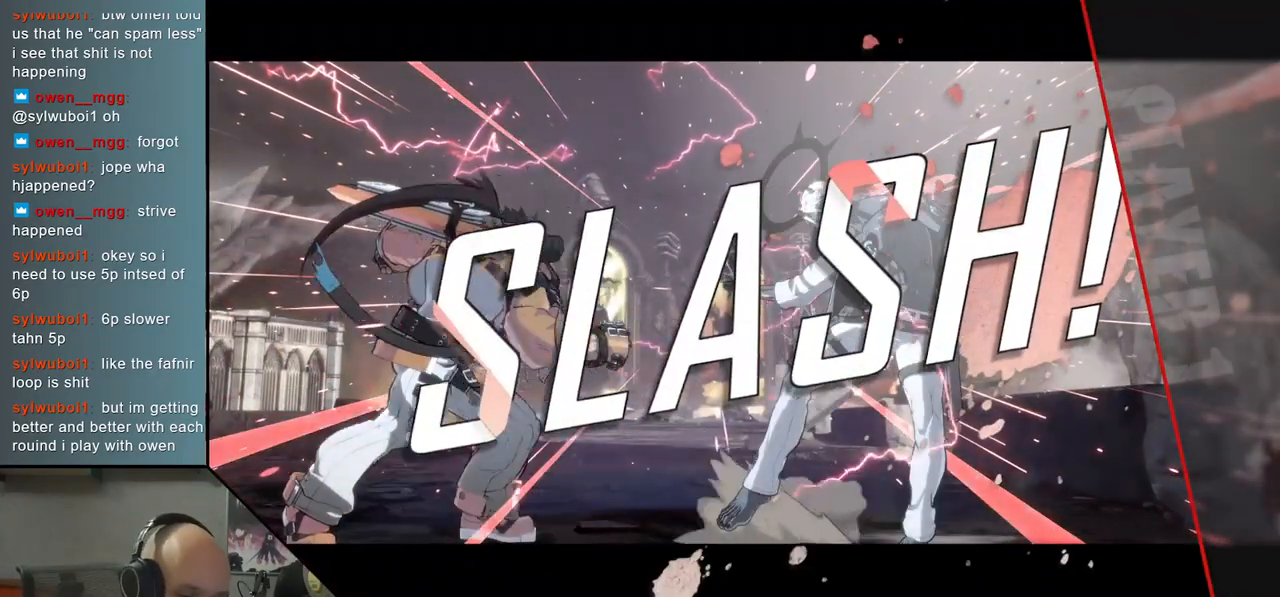
{"buttons": [], "left_stick": "center", "events": []}
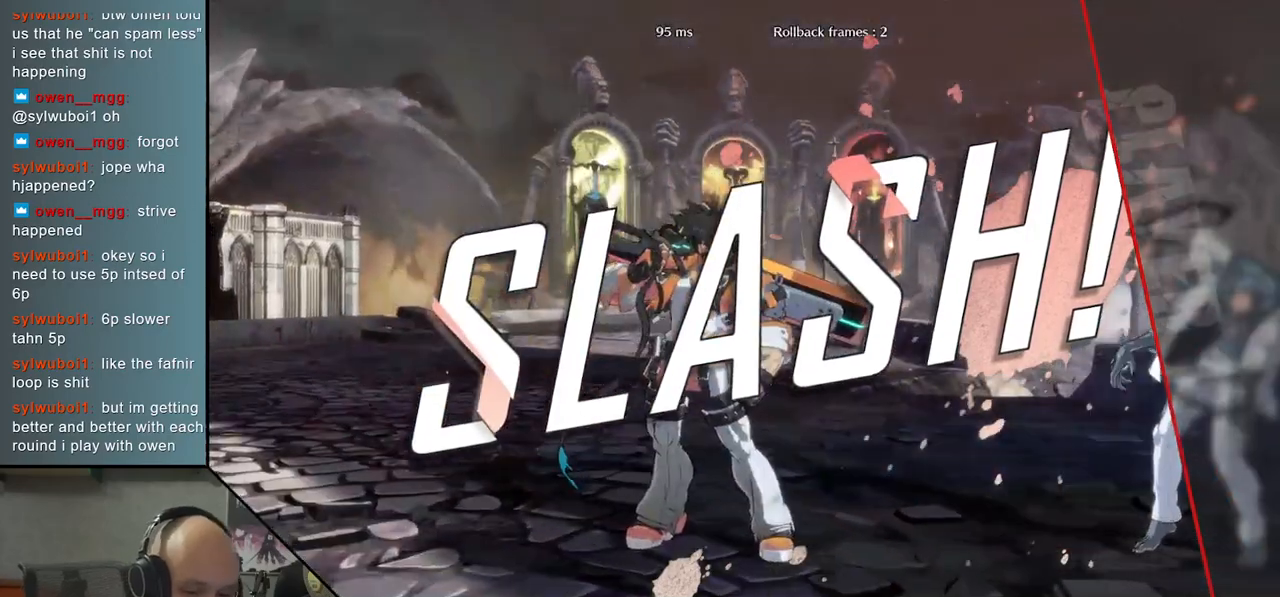
{"buttons": [], "left_stick": "center", "events": []}
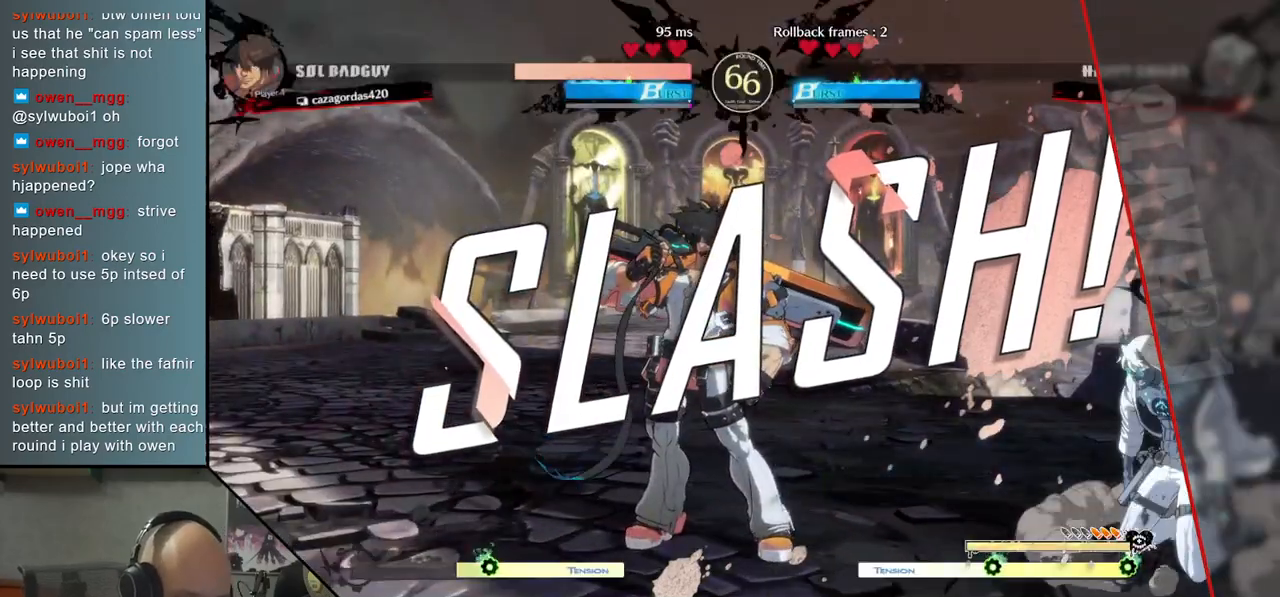
{"buttons": [], "left_stick": "center", "events": []}
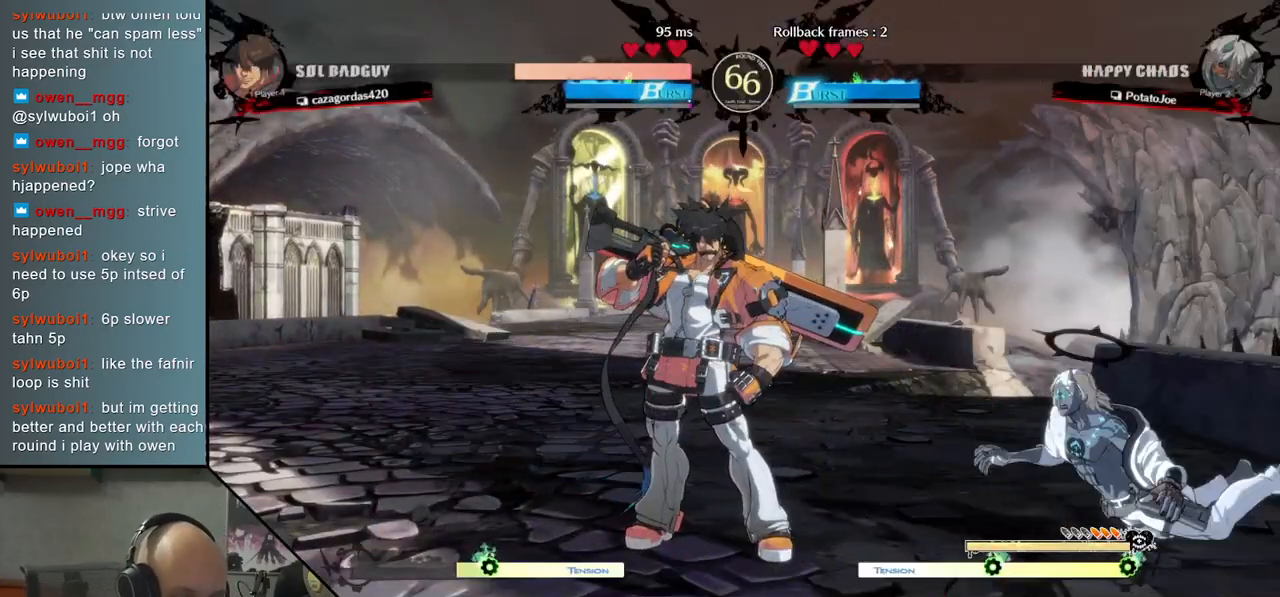
{"buttons": [], "left_stick": "center", "events": []}
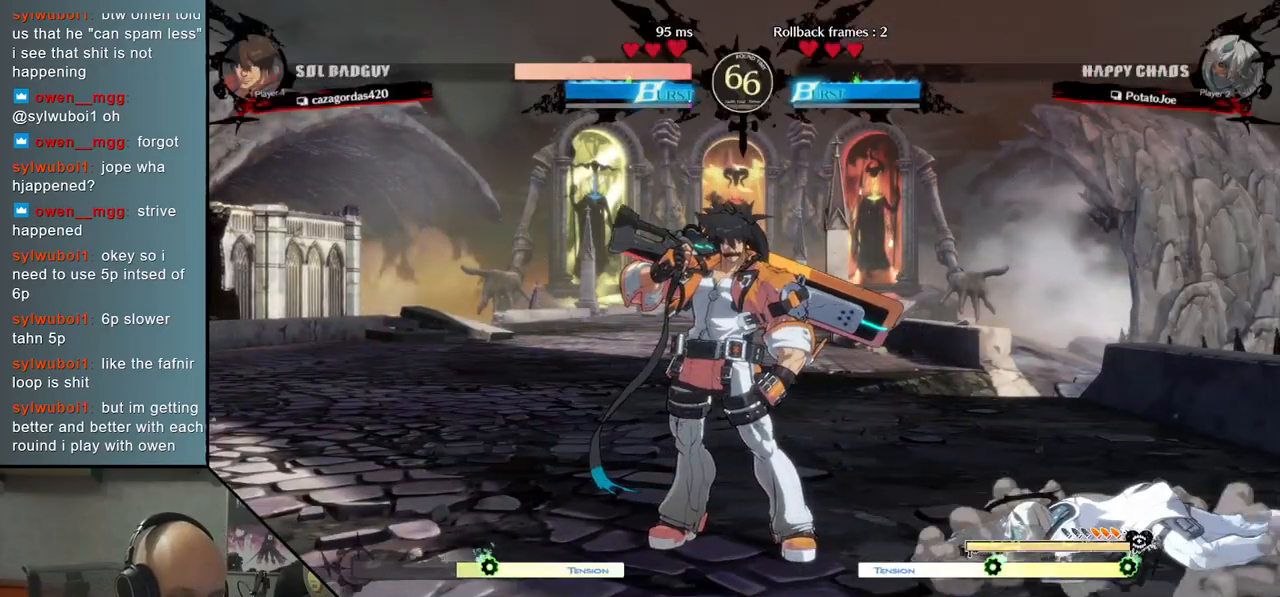
{"buttons": [], "left_stick": "center", "events": []}
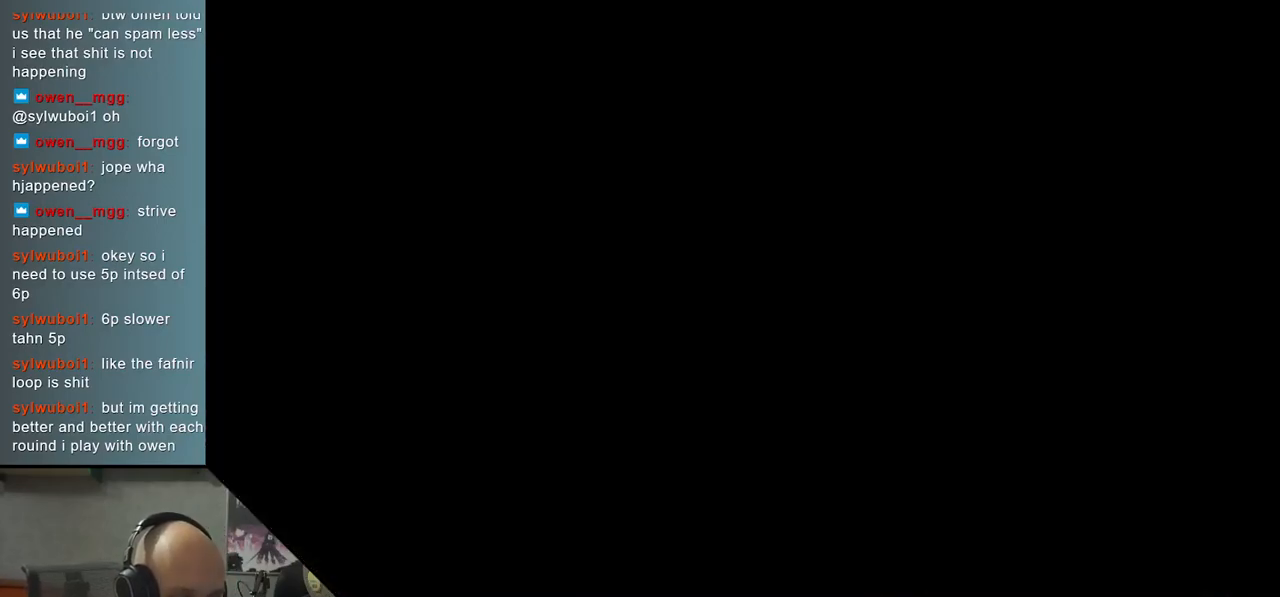
{"buttons": [], "left_stick": "center", "events": []}
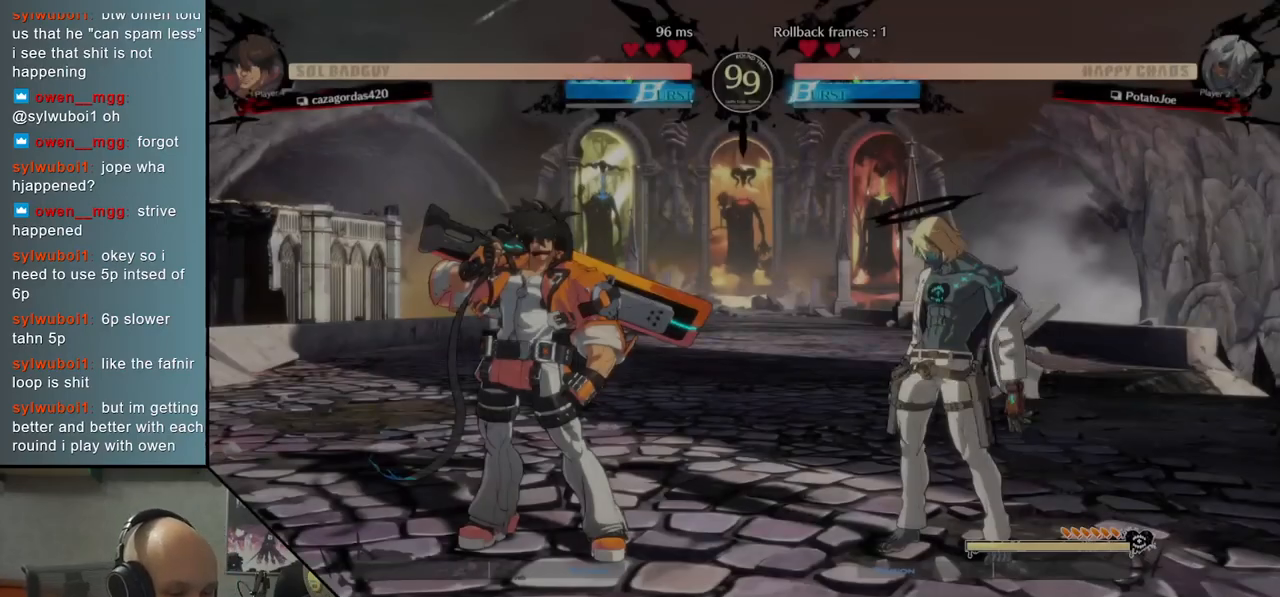
{"buttons": [], "left_stick": "center", "events": []}
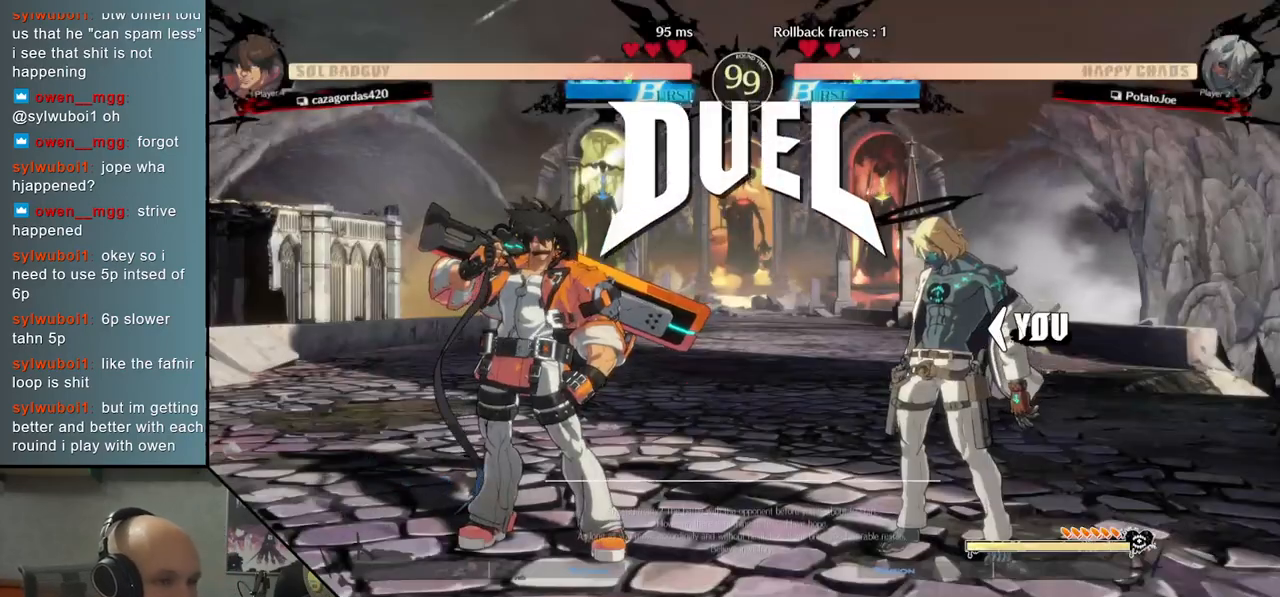
{"buttons": [], "left_stick": "left", "events": [[67, "left_stick", "left"]]}
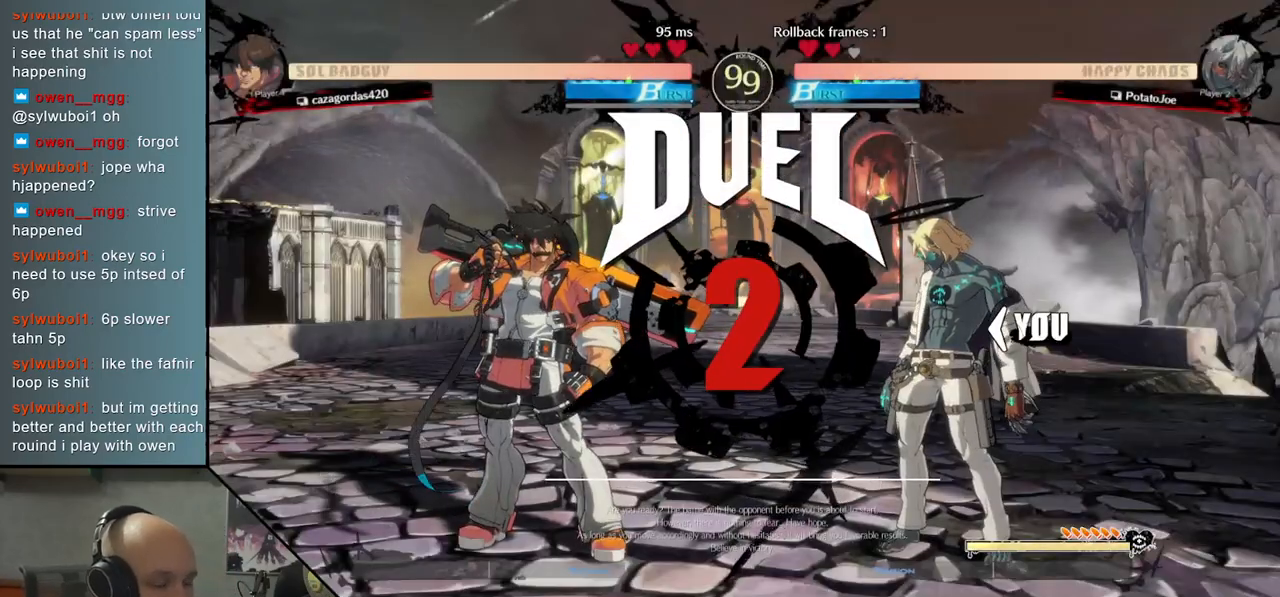
{"buttons": [], "left_stick": "left", "events": []}
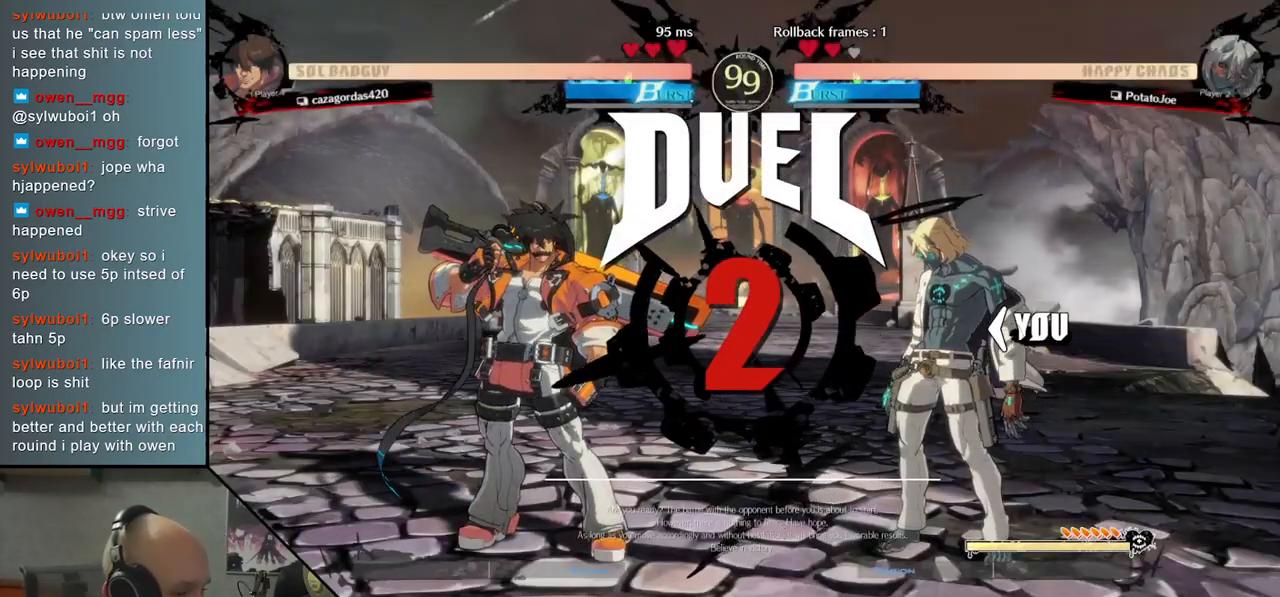
{"buttons": [], "left_stick": "center", "events": [[500, "left_stick", "center"]]}
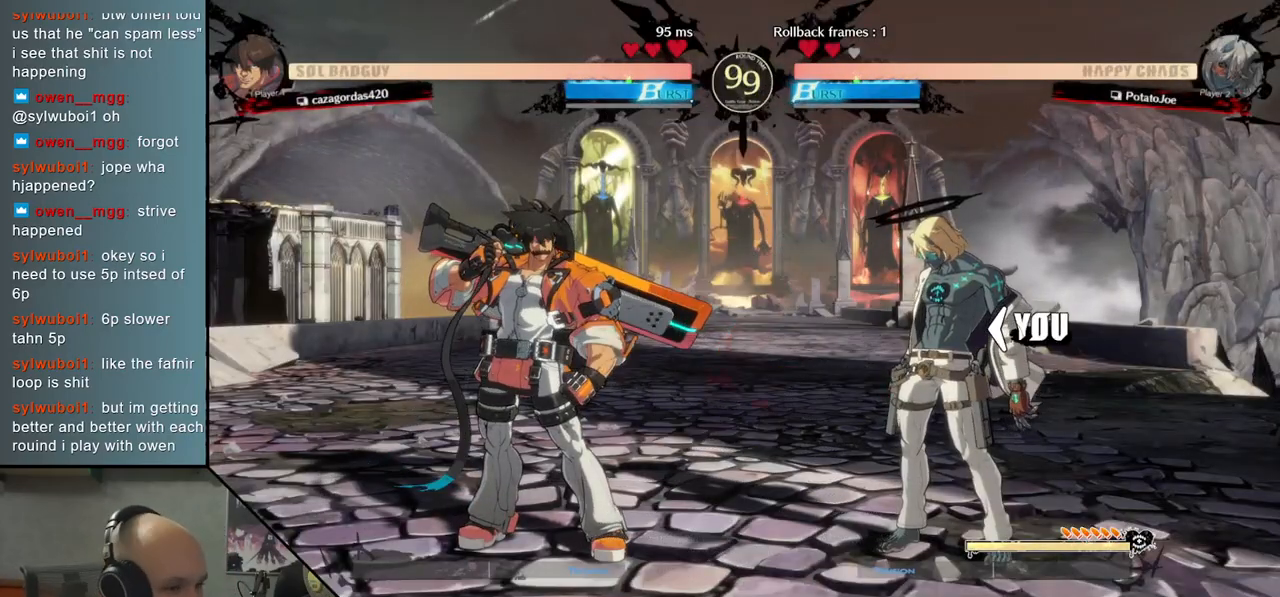
{"buttons": [], "left_stick": "center", "events": []}
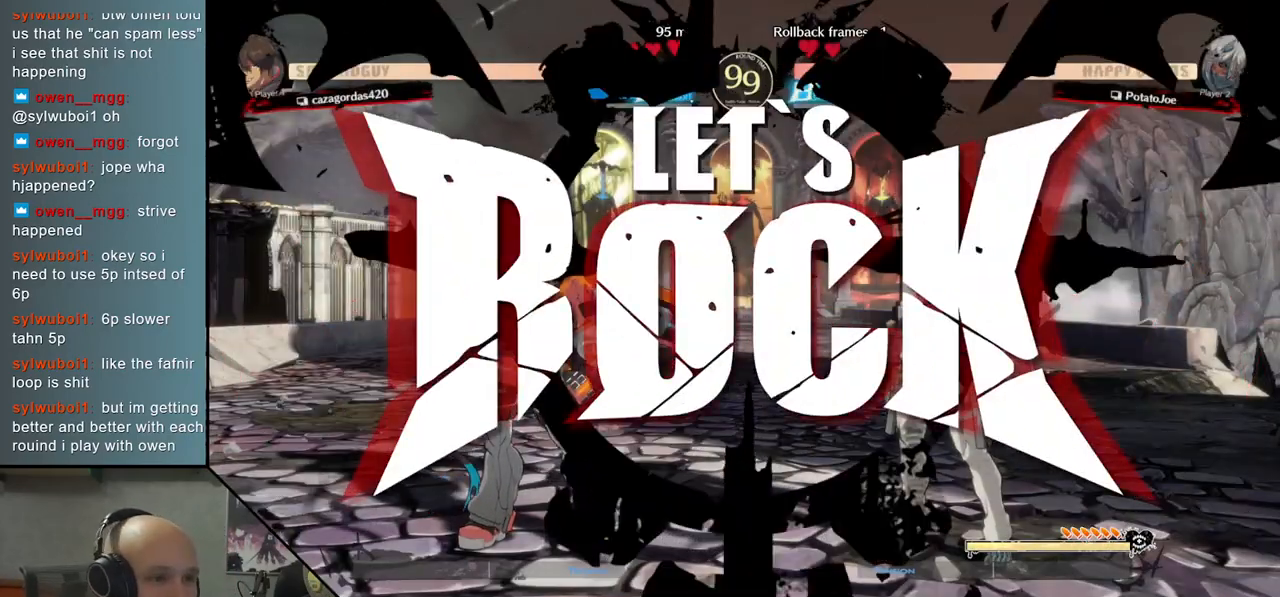
{"buttons": [], "left_stick": "down", "events": [[17, "left_stick", "down"], [200, "R2", "down"], [267, "R2", "up"], [383, "R2", "down"], [450, "R2", "up"]]}
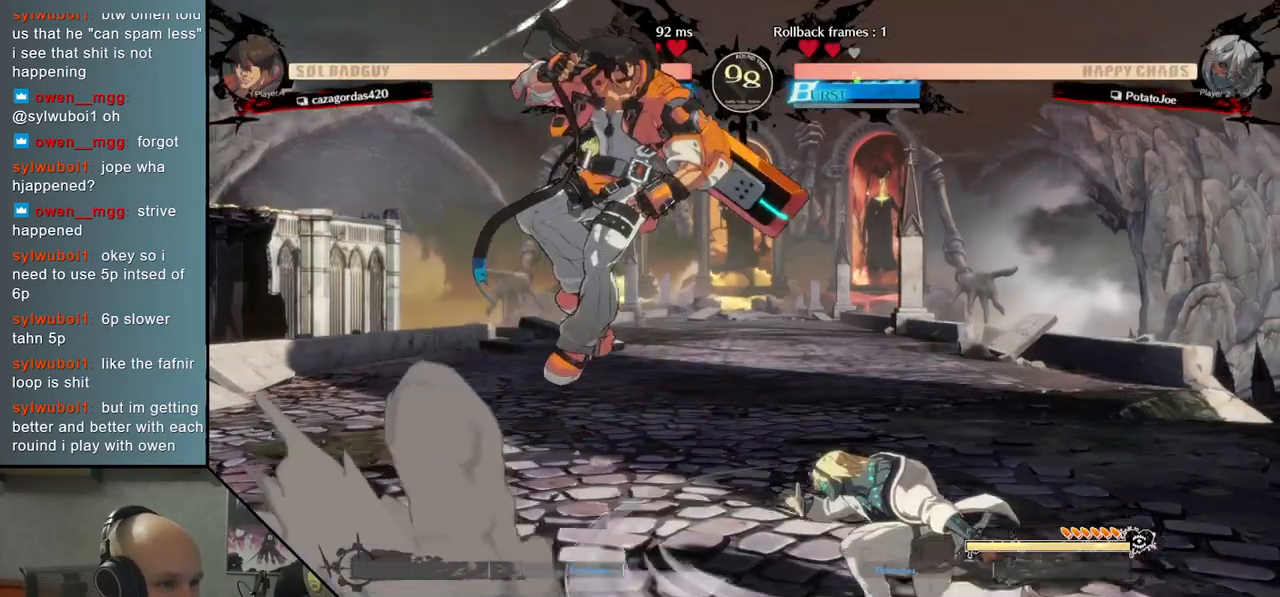
{"buttons": [], "left_stick": "right", "events": [[33, "R2", "down"], [117, "R2", "up"], [167, "left_stick", "right"], [417, "CIRCLE", "down"], [483, "CIRCLE", "up"]]}
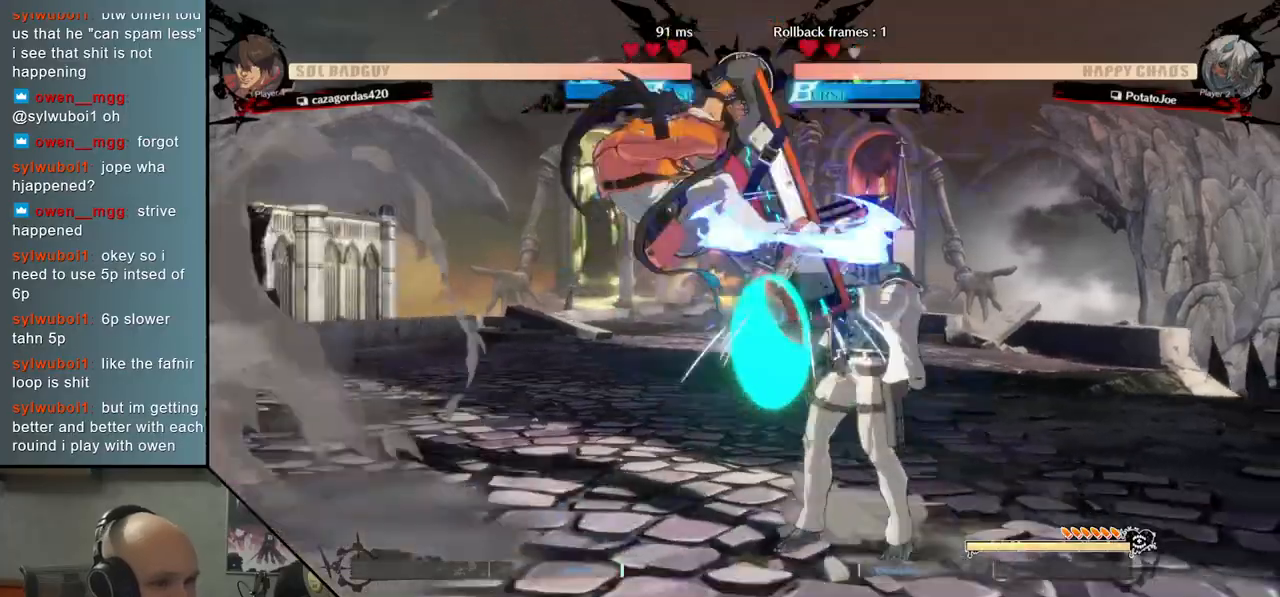
{"buttons": ["SQUARE"], "left_stick": "down", "events": [[83, "CIRCLE", "down"], [167, "CIRCLE", "up"], [267, "left_stick", "down"], [333, "SQUARE", "down"], [433, "SQUARE", "up"], [500, "SQUARE", "down"]]}